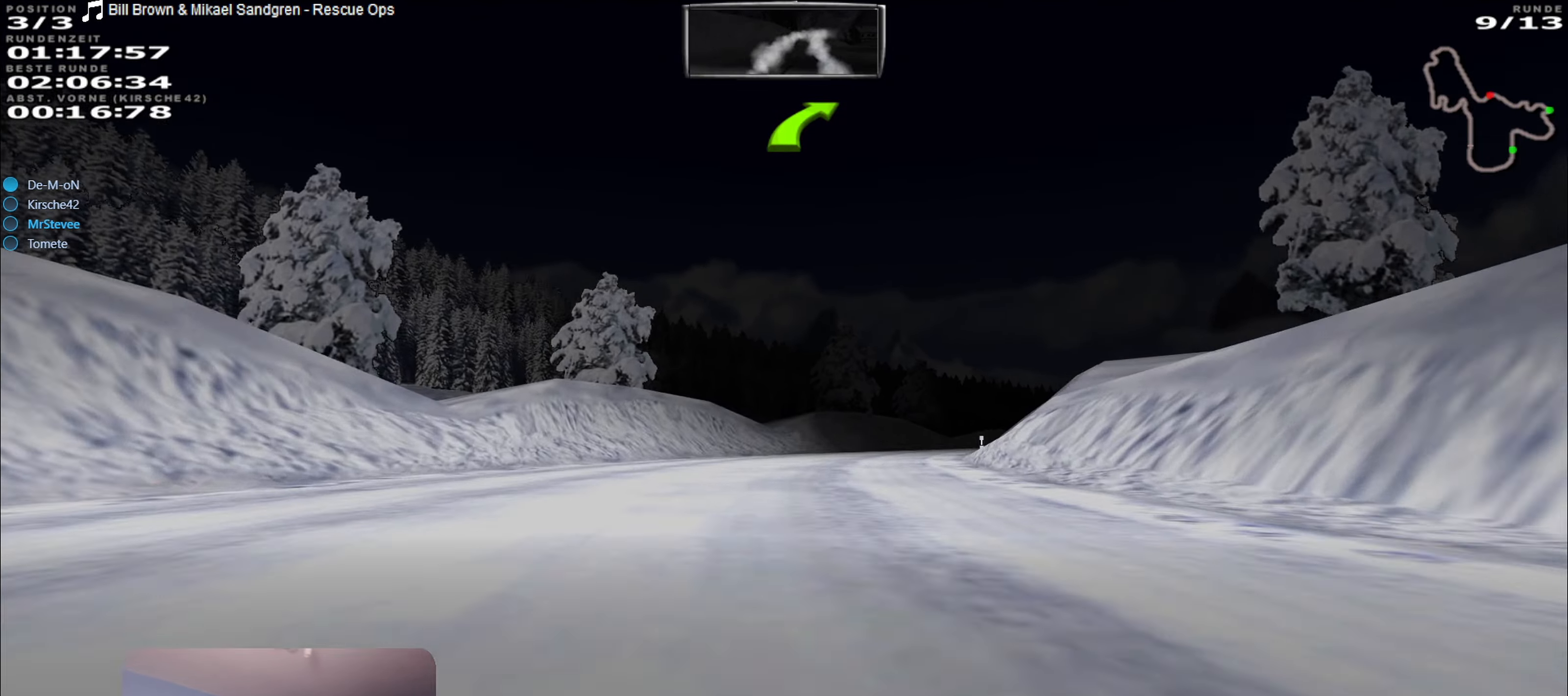
Gameplay with a controller (Xbox layout); each line is a JSON object with the inputs held at the frame after it. "events" lists button and stick changes between this image and that frame as [ms after this image, input, new state], when the widget could be followed in between. Not read: L3 R3.
{"buttons": ["R2"], "left_stick": "center", "right_stick": "center", "events": [[133, "left_stick", "right"], [467, "left_stick", "center"]]}
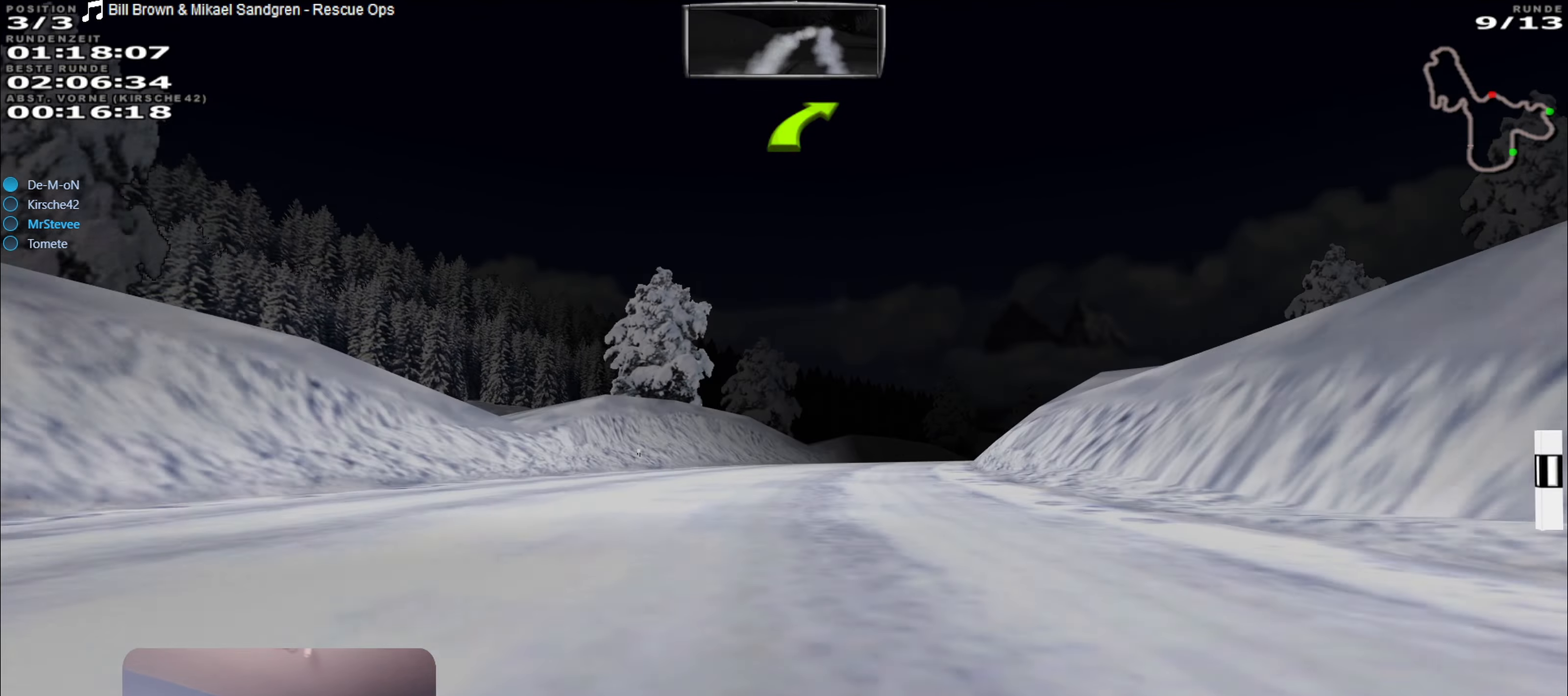
{"buttons": [], "left_stick": "right", "right_stick": "center", "events": [[250, "left_stick", "right"], [483, "R2", "up"]]}
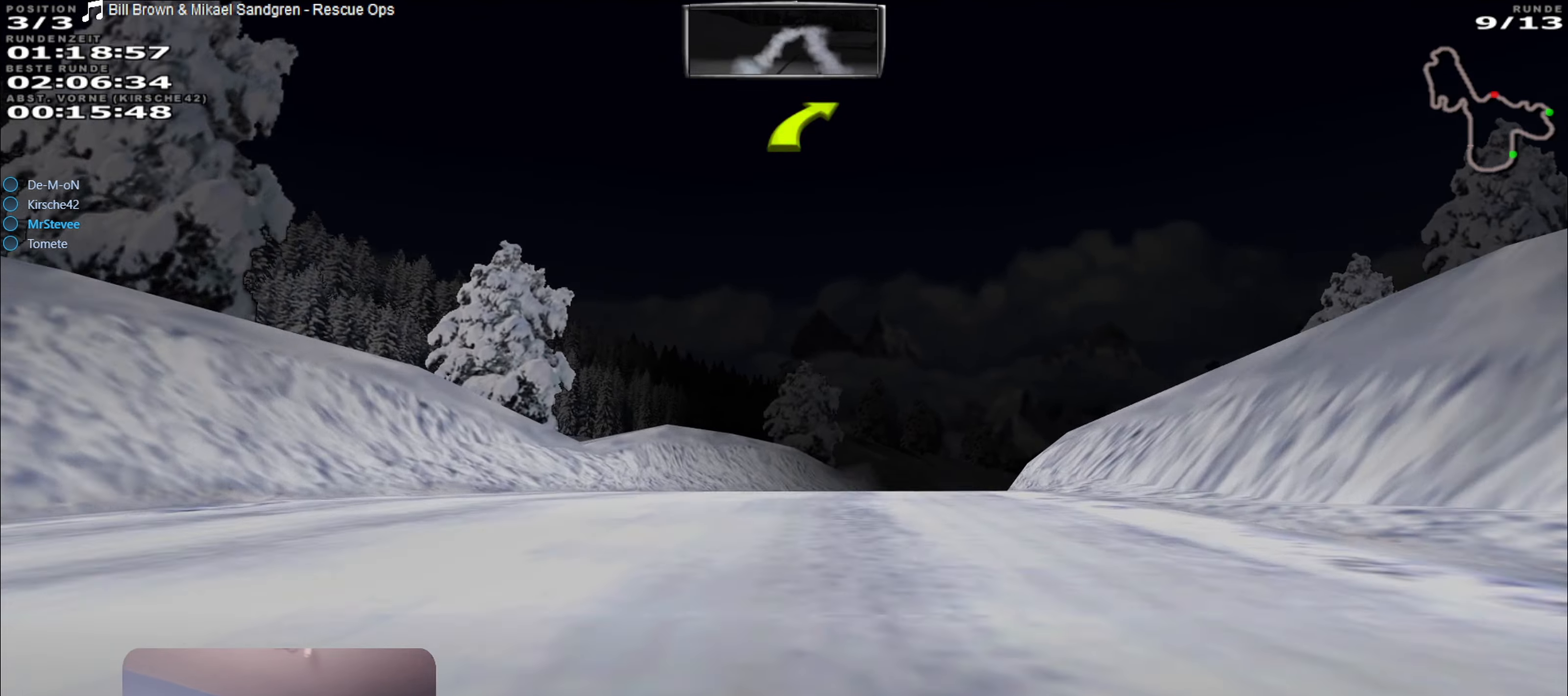
{"buttons": [], "left_stick": "center", "right_stick": "center", "events": [[83, "left_stick", "center"], [300, "left_stick", "right"], [500, "left_stick", "center"]]}
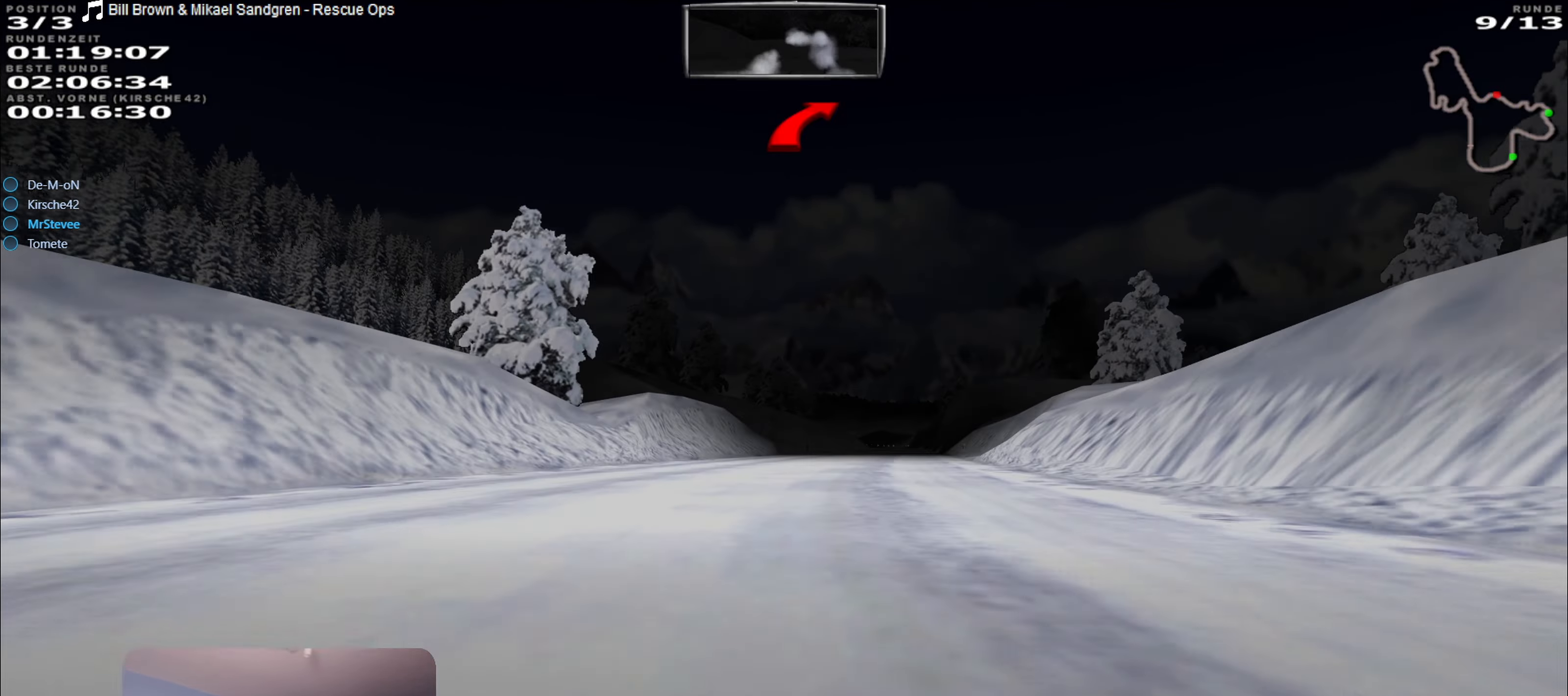
{"buttons": ["R2"], "left_stick": "center", "right_stick": "center", "events": [[33, "R2", "down"]]}
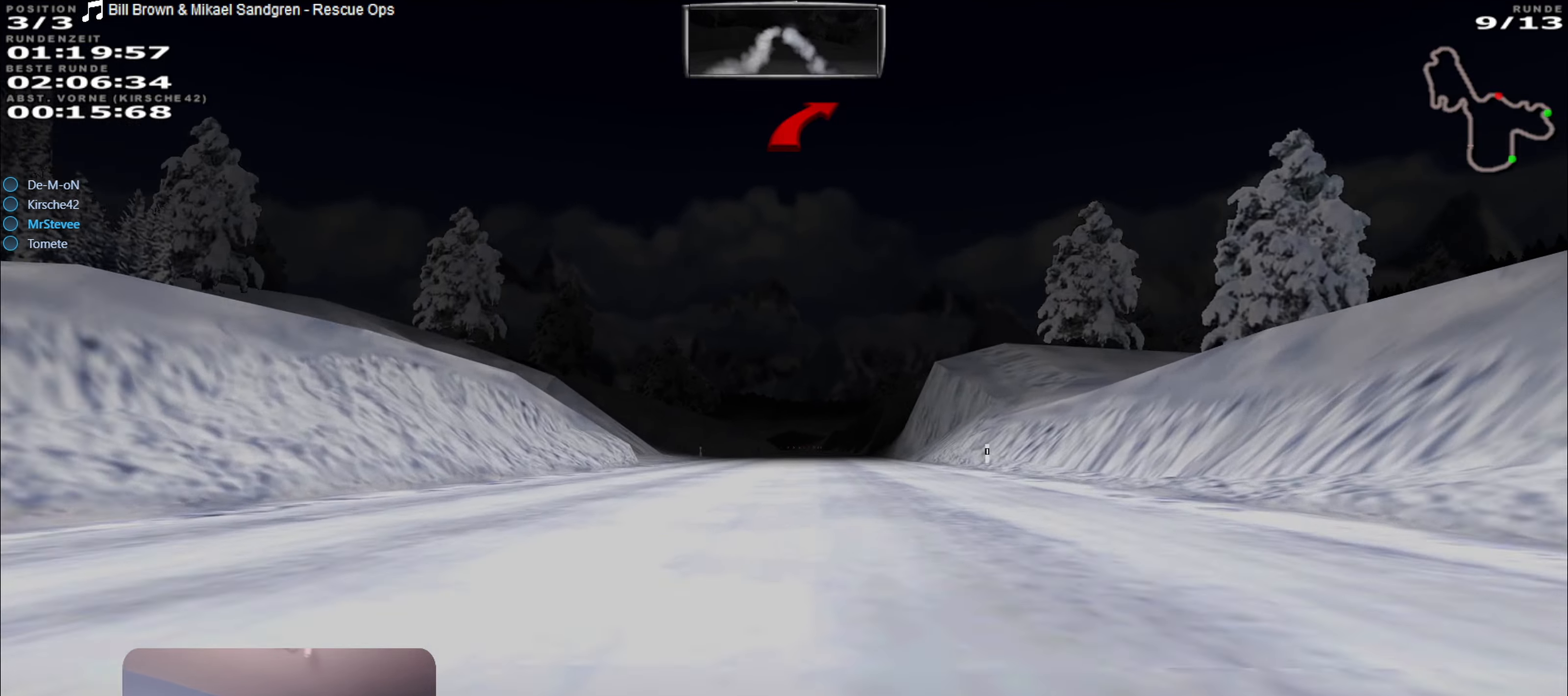
{"buttons": ["R2"], "left_stick": "center", "right_stick": "center", "events": [[183, "left_stick", "left"], [283, "left_stick", "center"]]}
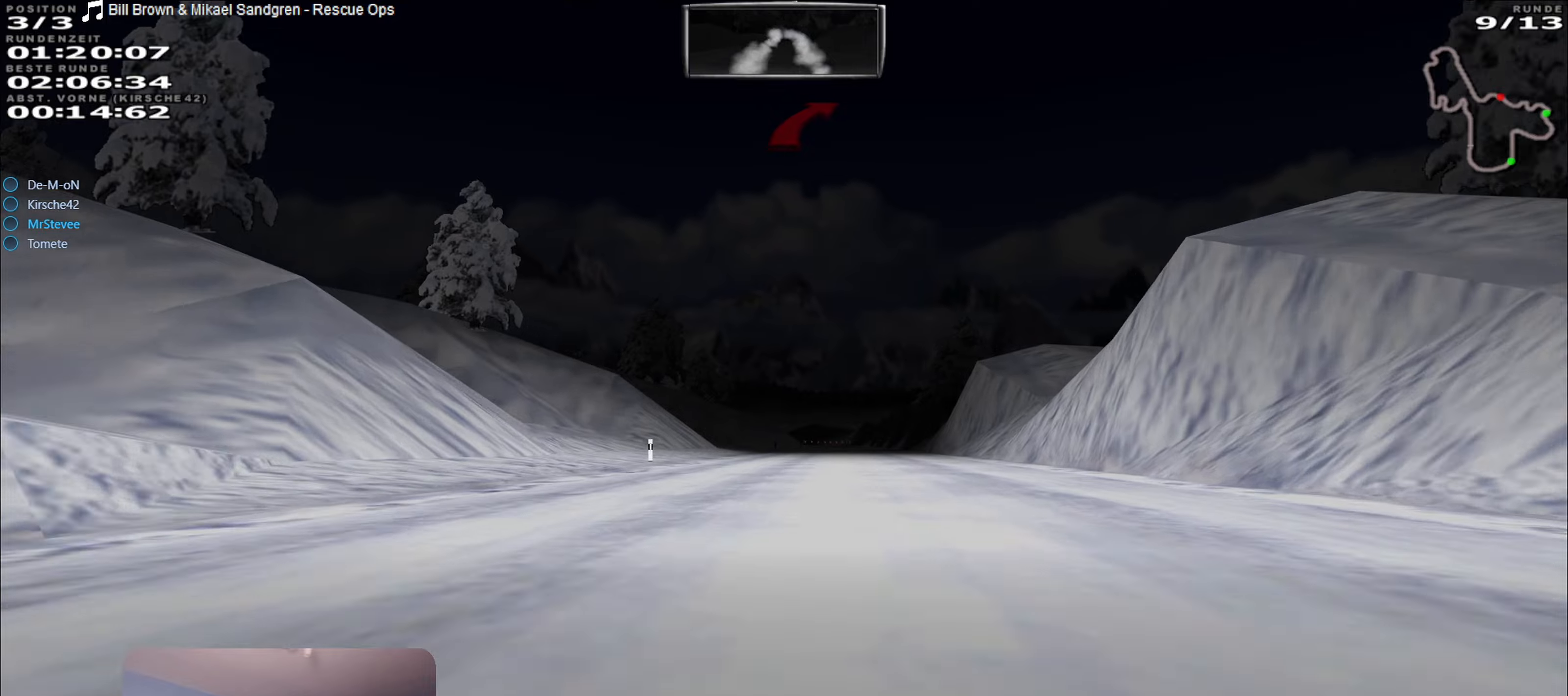
{"buttons": ["R2"], "left_stick": "center", "right_stick": "center", "events": [[267, "left_stick", "right"], [367, "left_stick", "center"]]}
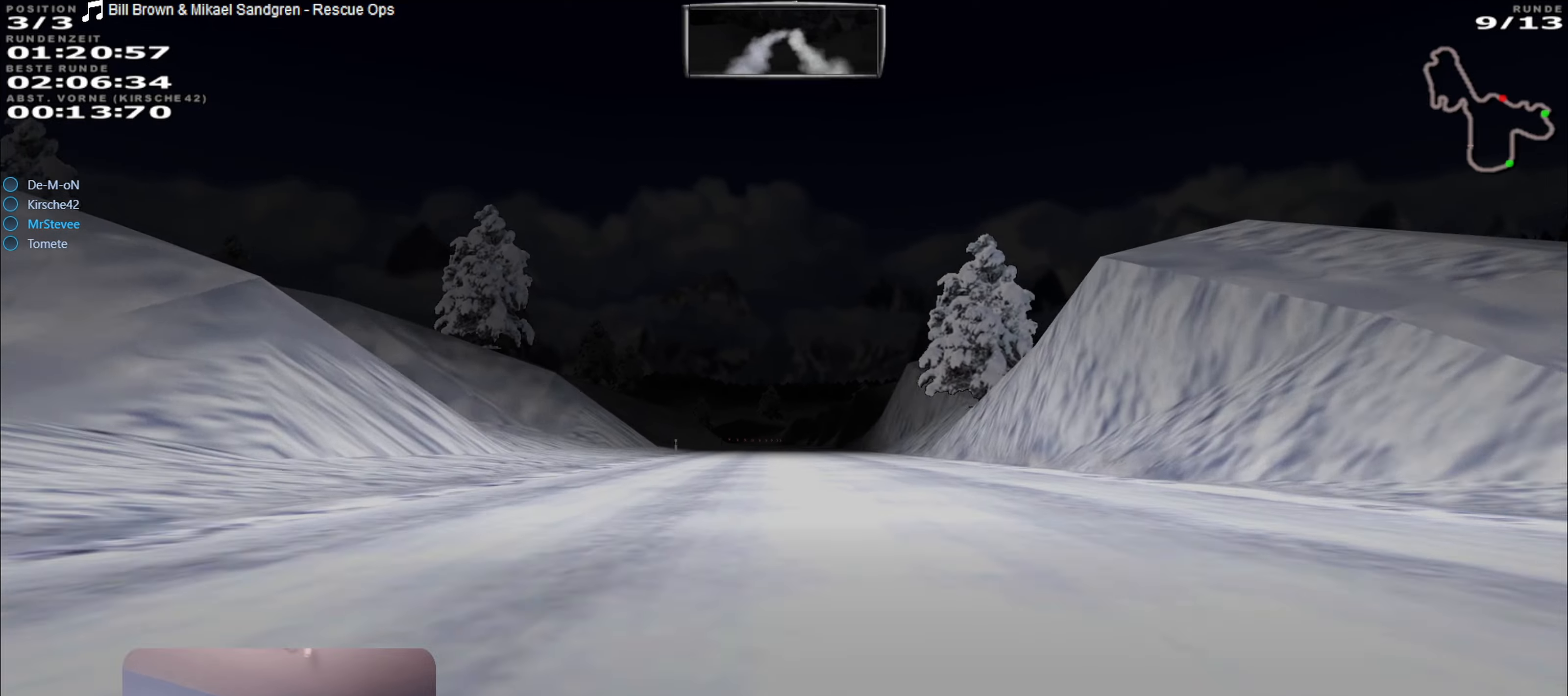
{"buttons": ["R2"], "left_stick": "left", "right_stick": "center", "events": [[417, "left_stick", "left"]]}
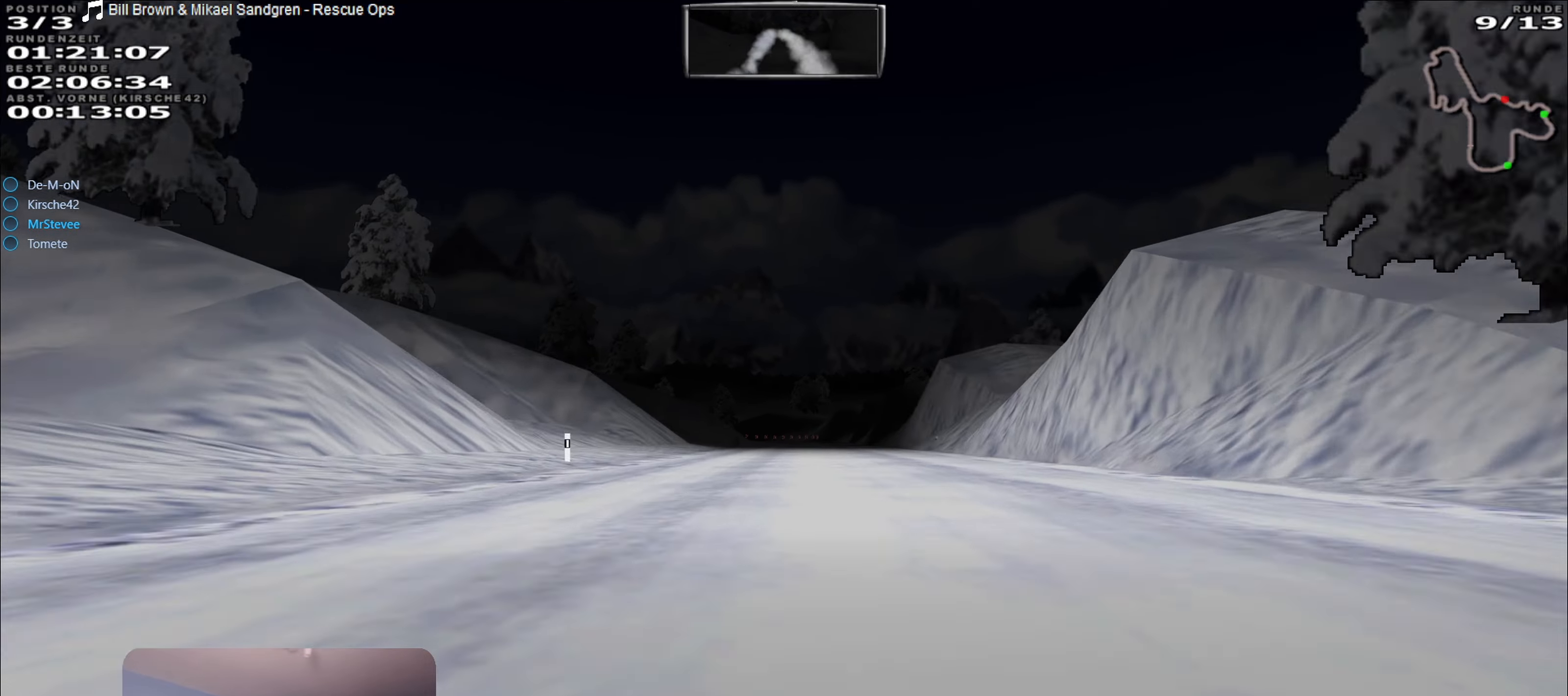
{"buttons": ["R2"], "left_stick": "center", "right_stick": "center", "events": [[50, "left_stick", "center"], [267, "left_stick", "right"], [400, "left_stick", "center"]]}
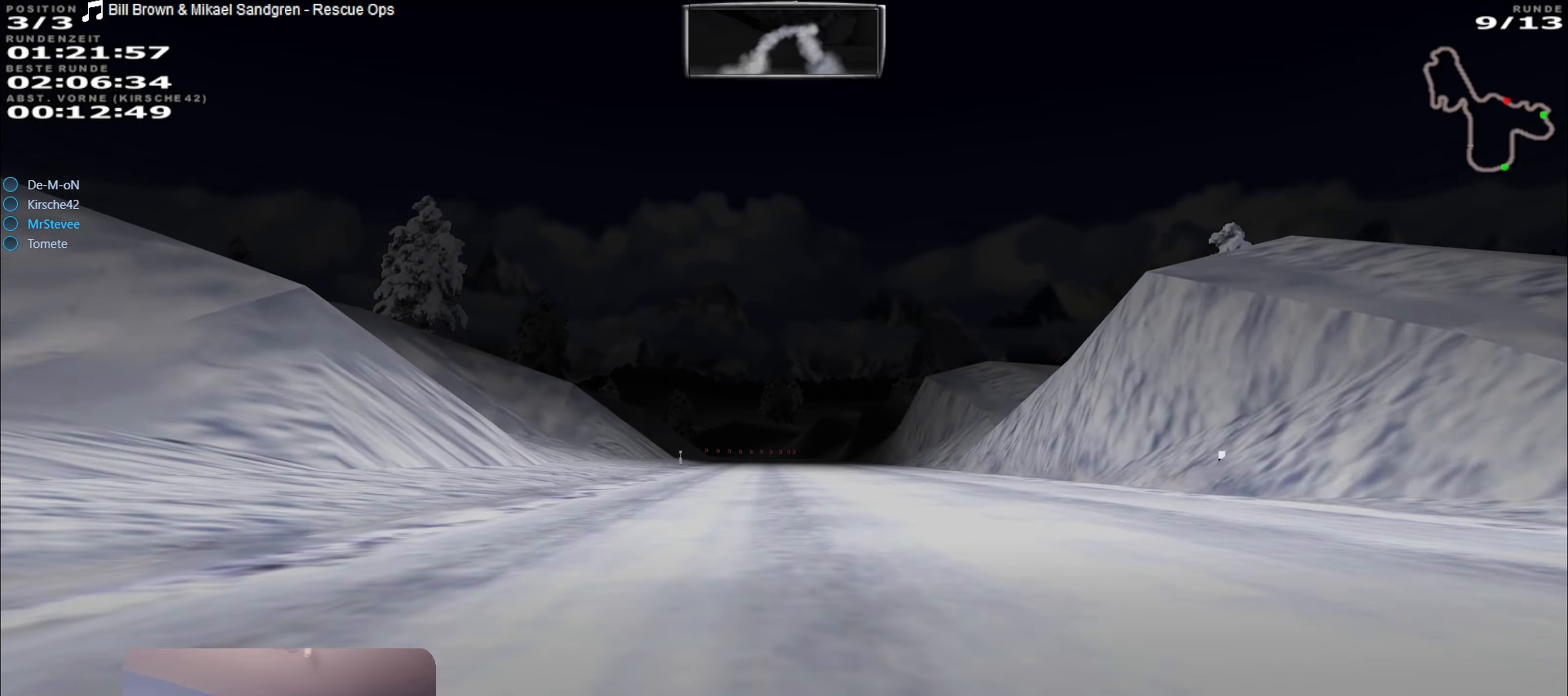
{"buttons": ["R2"], "left_stick": "center", "right_stick": "center", "events": [[217, "left_stick", "left"], [300, "left_stick", "center"]]}
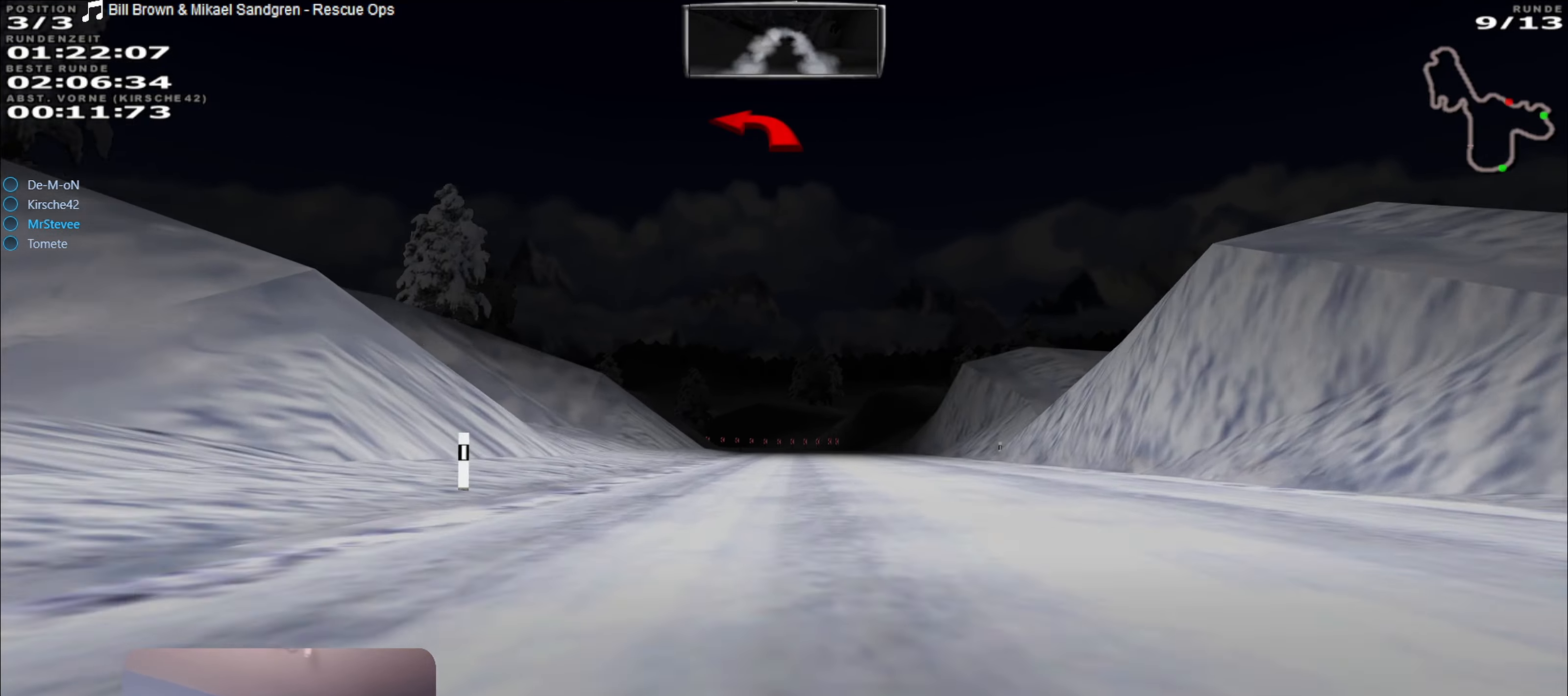
{"buttons": ["L2"], "left_stick": "center", "right_stick": "center", "events": [[334, "R2", "up"], [500, "L2", "down"]]}
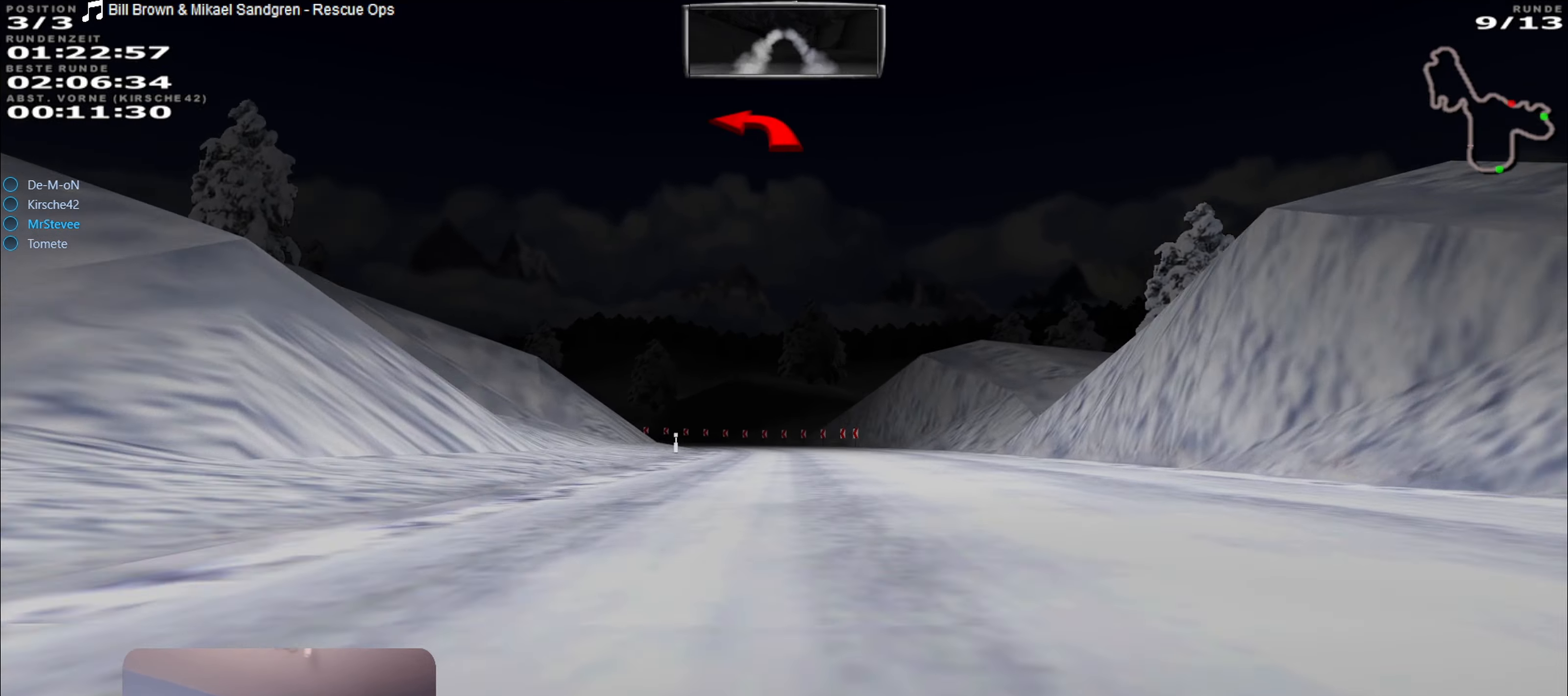
{"buttons": ["L2"], "left_stick": "left", "right_stick": "center", "events": [[184, "L2", "up"], [317, "L2", "down"], [334, "left_stick", "left"]]}
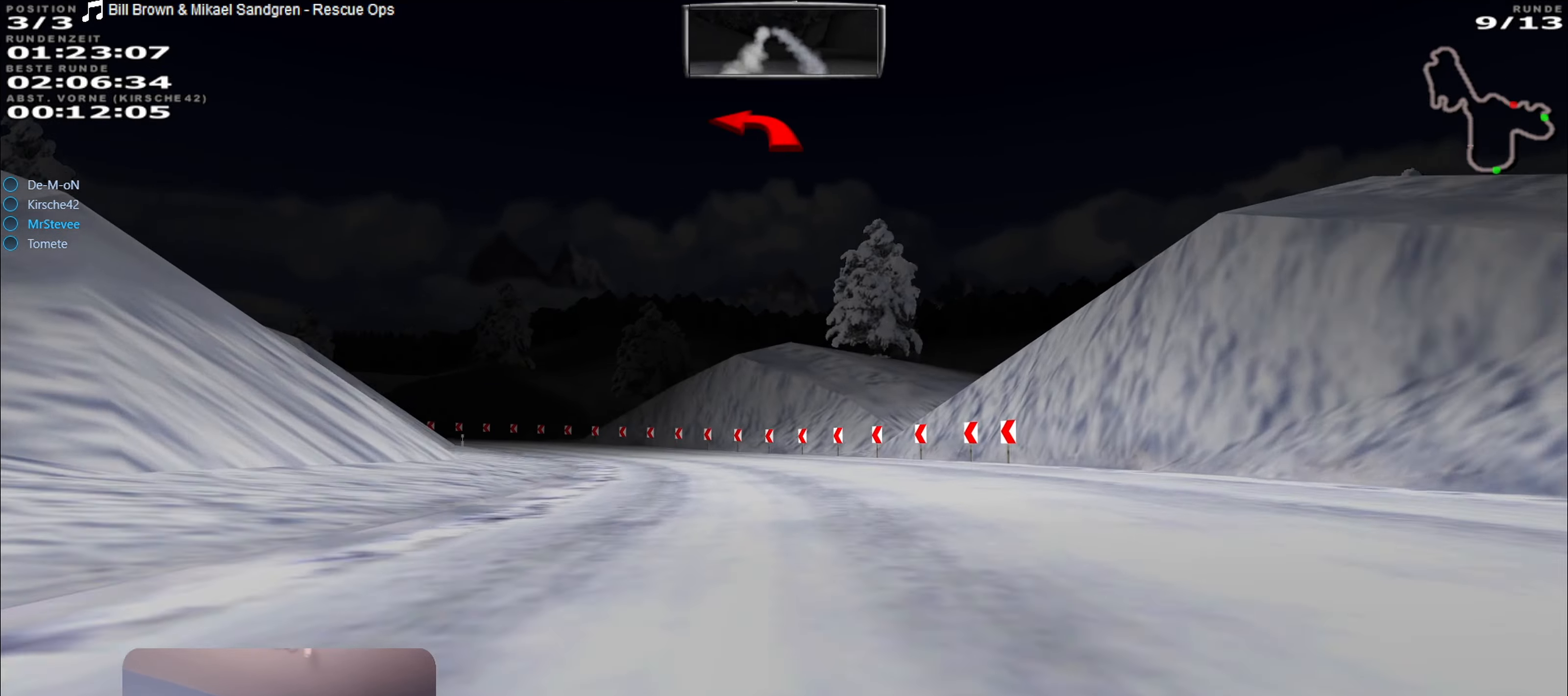
{"buttons": [], "left_stick": "left", "right_stick": "center", "events": [[200, "L2", "up"]]}
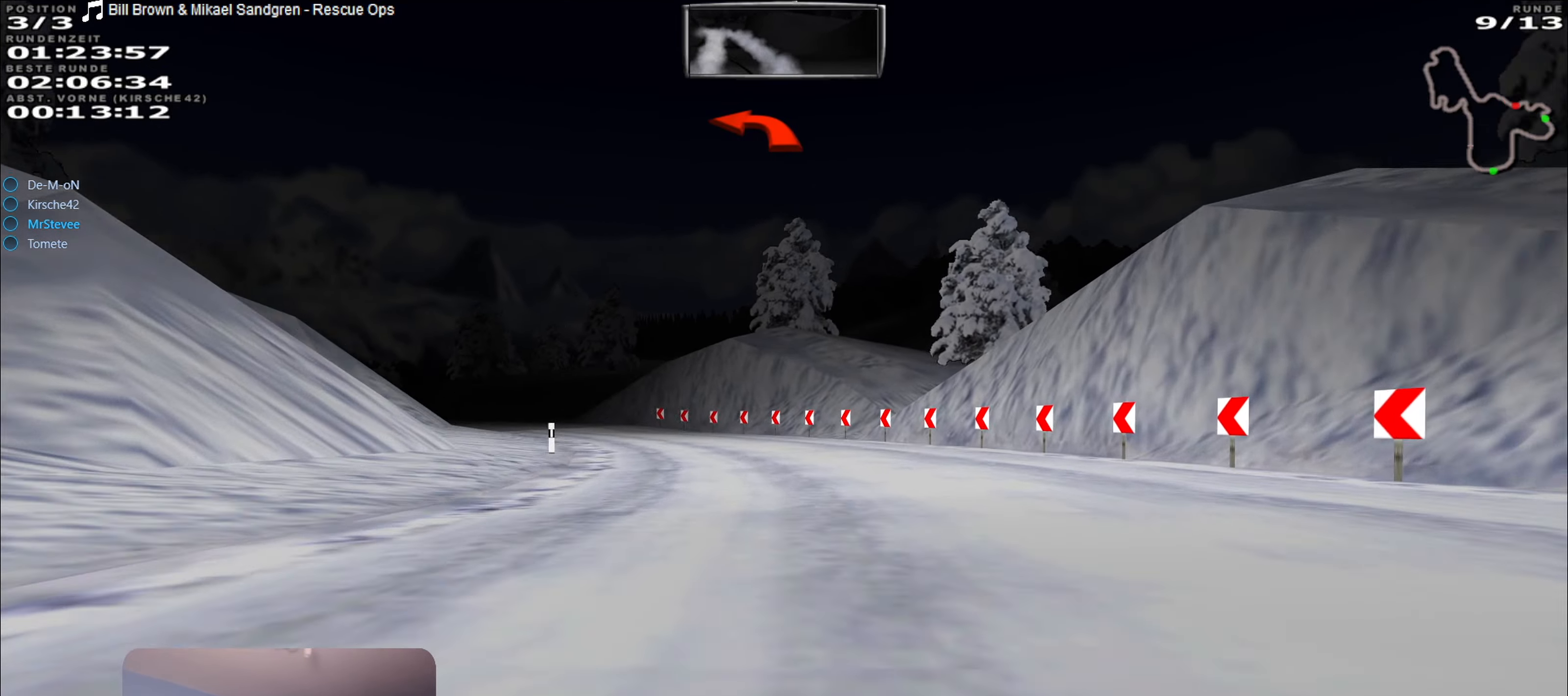
{"buttons": [], "left_stick": "left", "right_stick": "center", "events": []}
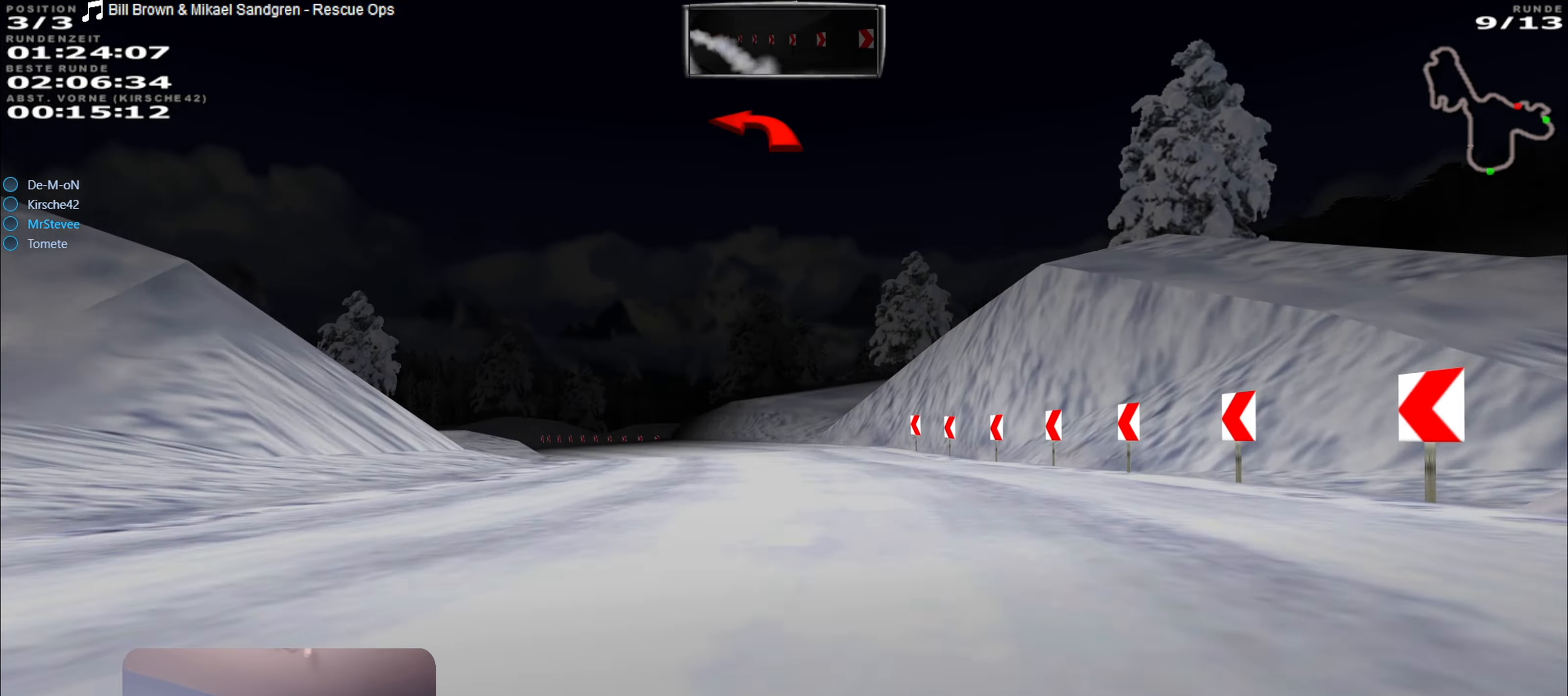
{"buttons": ["R2"], "left_stick": "left", "right_stick": "center", "events": [[50, "R2", "down"], [117, "left_stick", "center"], [317, "left_stick", "left"]]}
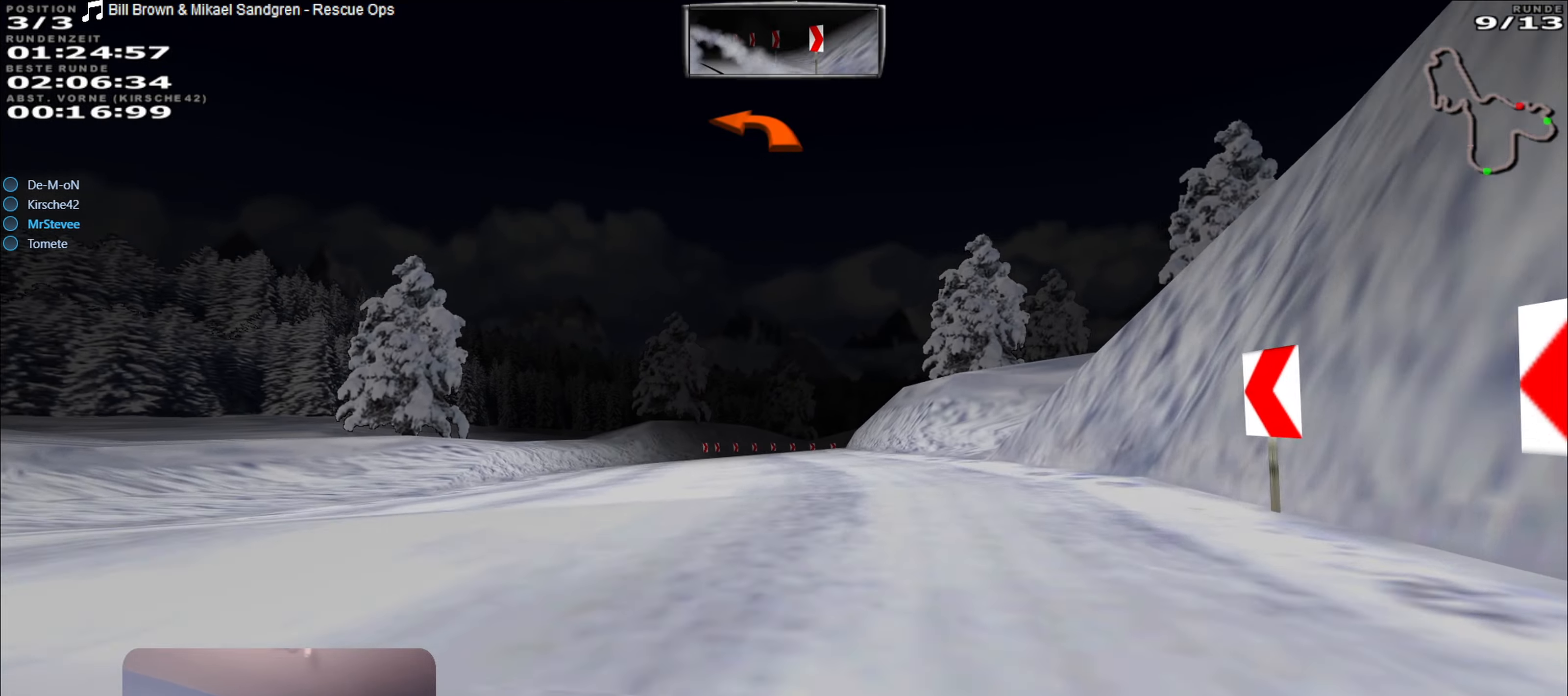
{"buttons": ["R2"], "left_stick": "center", "right_stick": "center", "events": [[100, "R2", "up"], [234, "left_stick", "center"], [284, "R2", "down"]]}
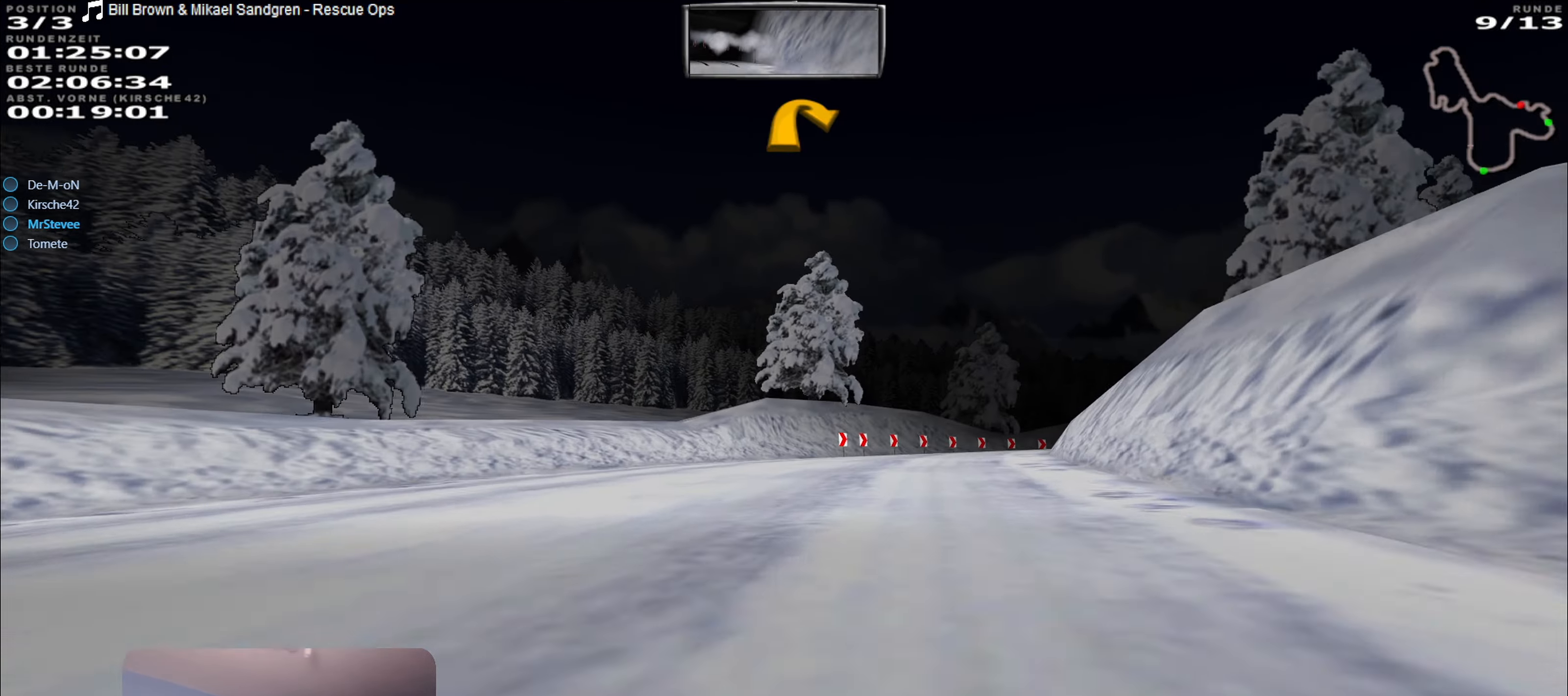
{"buttons": [], "left_stick": "right", "right_stick": "center", "events": [[83, "R2", "up"], [100, "left_stick", "right"]]}
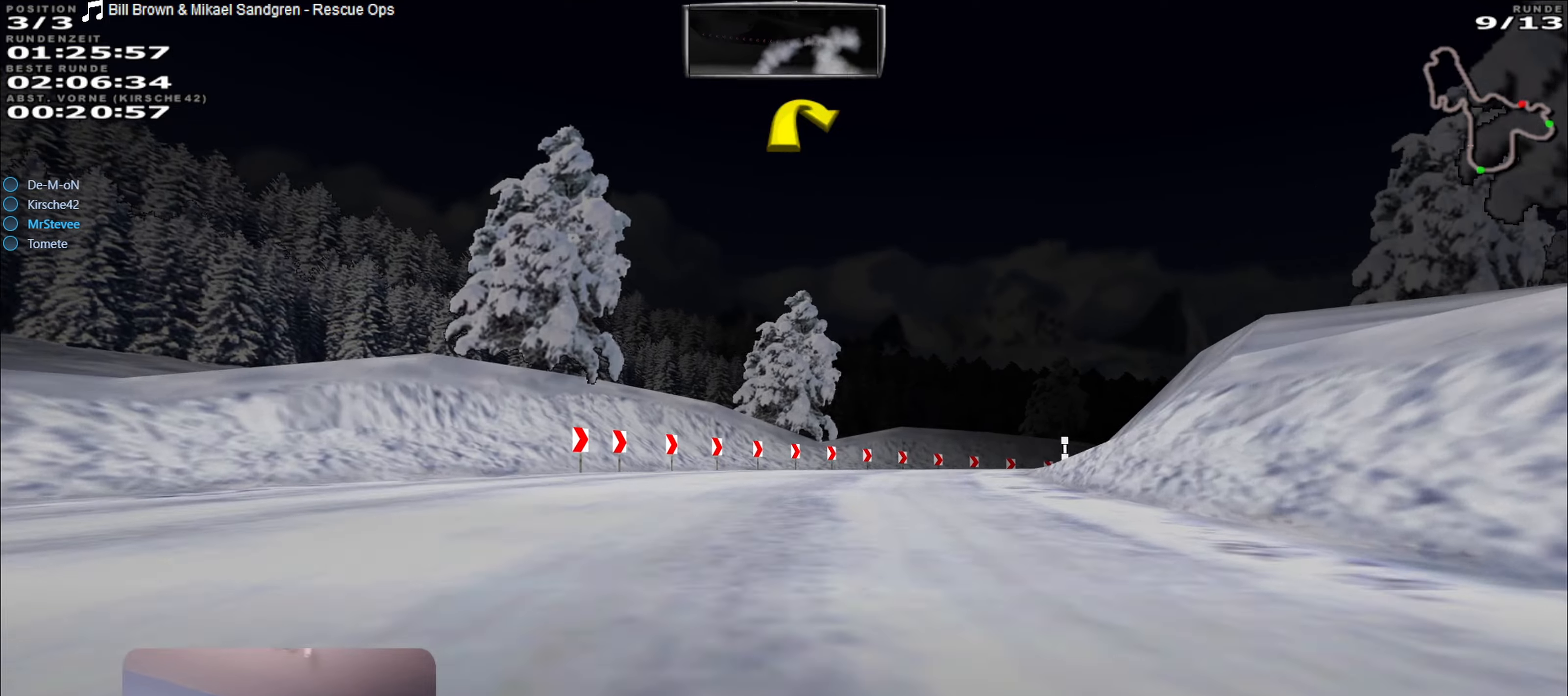
{"buttons": [], "left_stick": "right", "right_stick": "center", "events": [[16, "left_stick", "center"], [233, "left_stick", "right"]]}
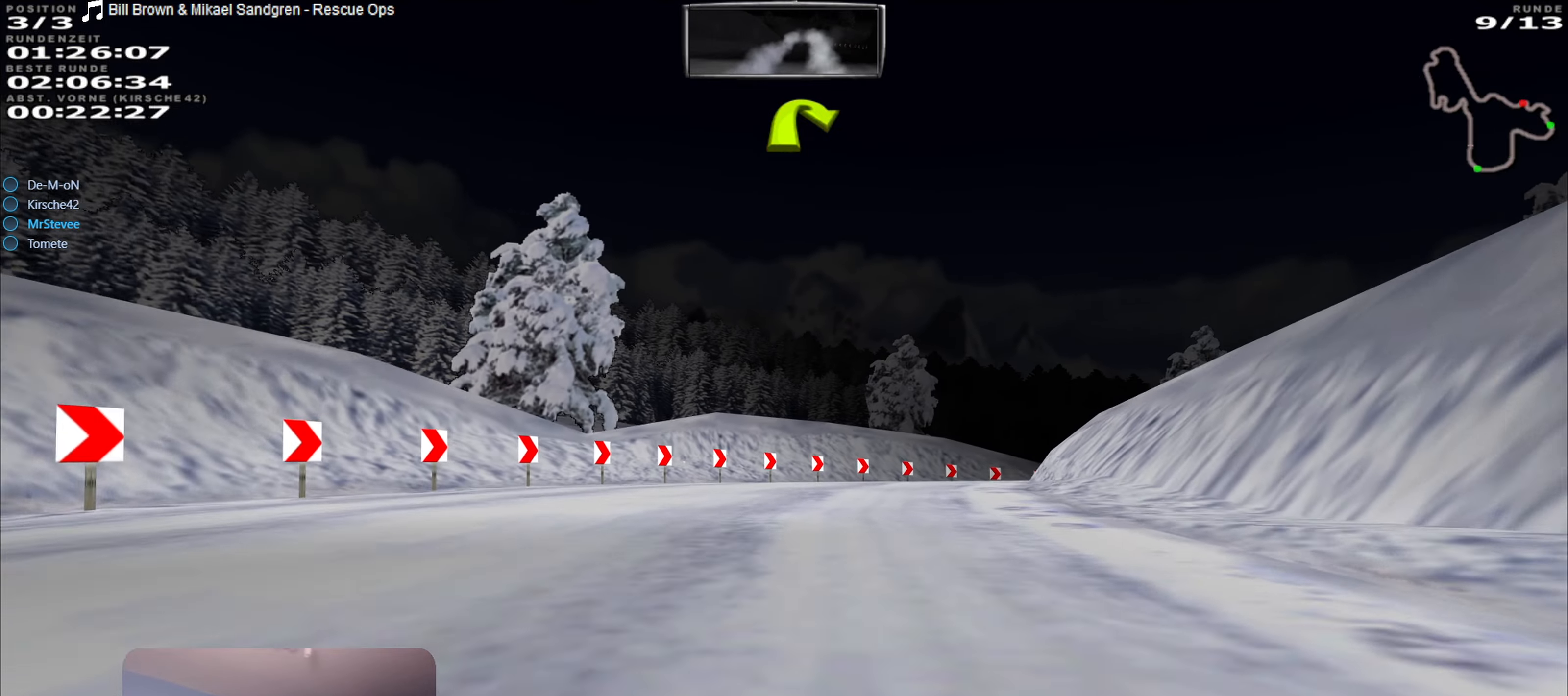
{"buttons": [], "left_stick": "right", "right_stick": "center", "events": [[83, "left_stick", "center"], [366, "R2", "down"], [433, "left_stick", "right"], [483, "R2", "up"]]}
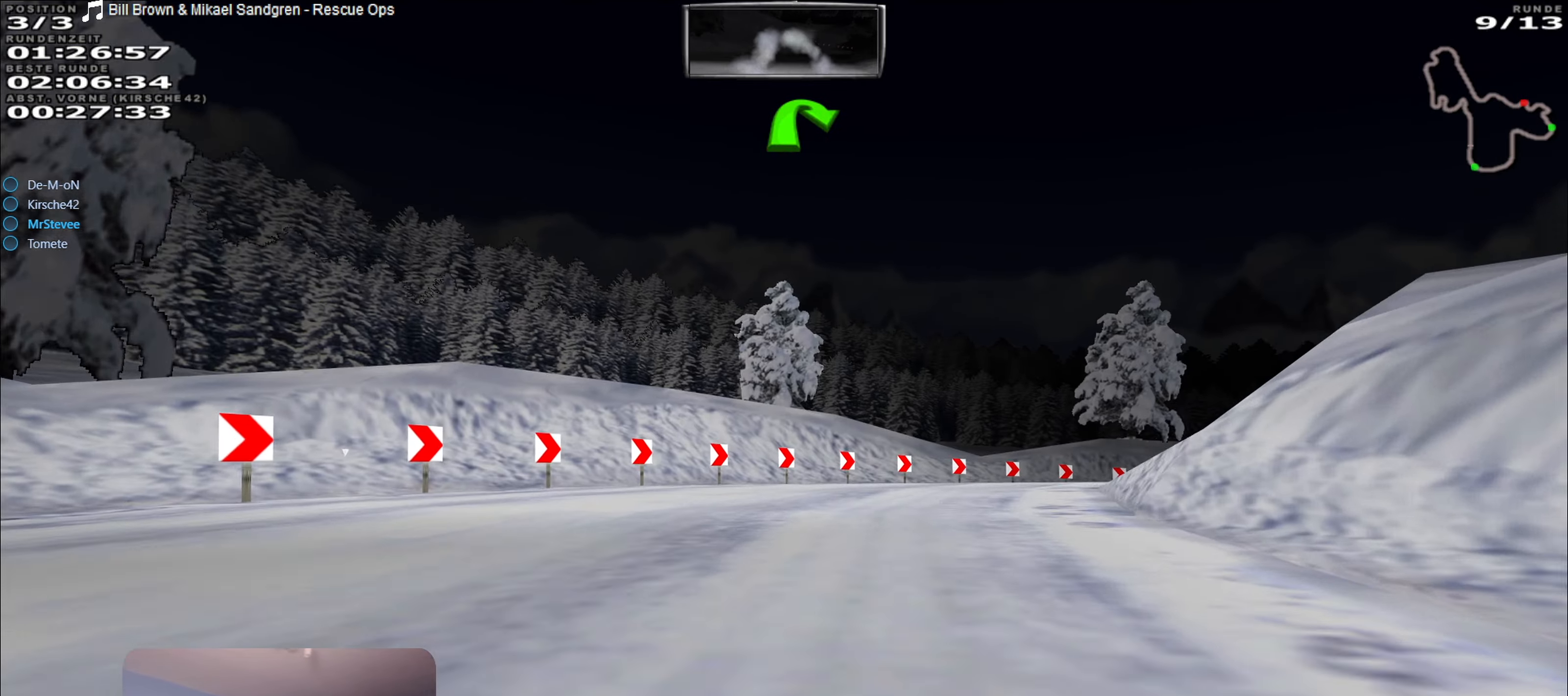
{"buttons": ["R2"], "left_stick": "right", "right_stick": "center", "events": [[116, "R2", "down"], [133, "left_stick", "center"], [250, "left_stick", "right"]]}
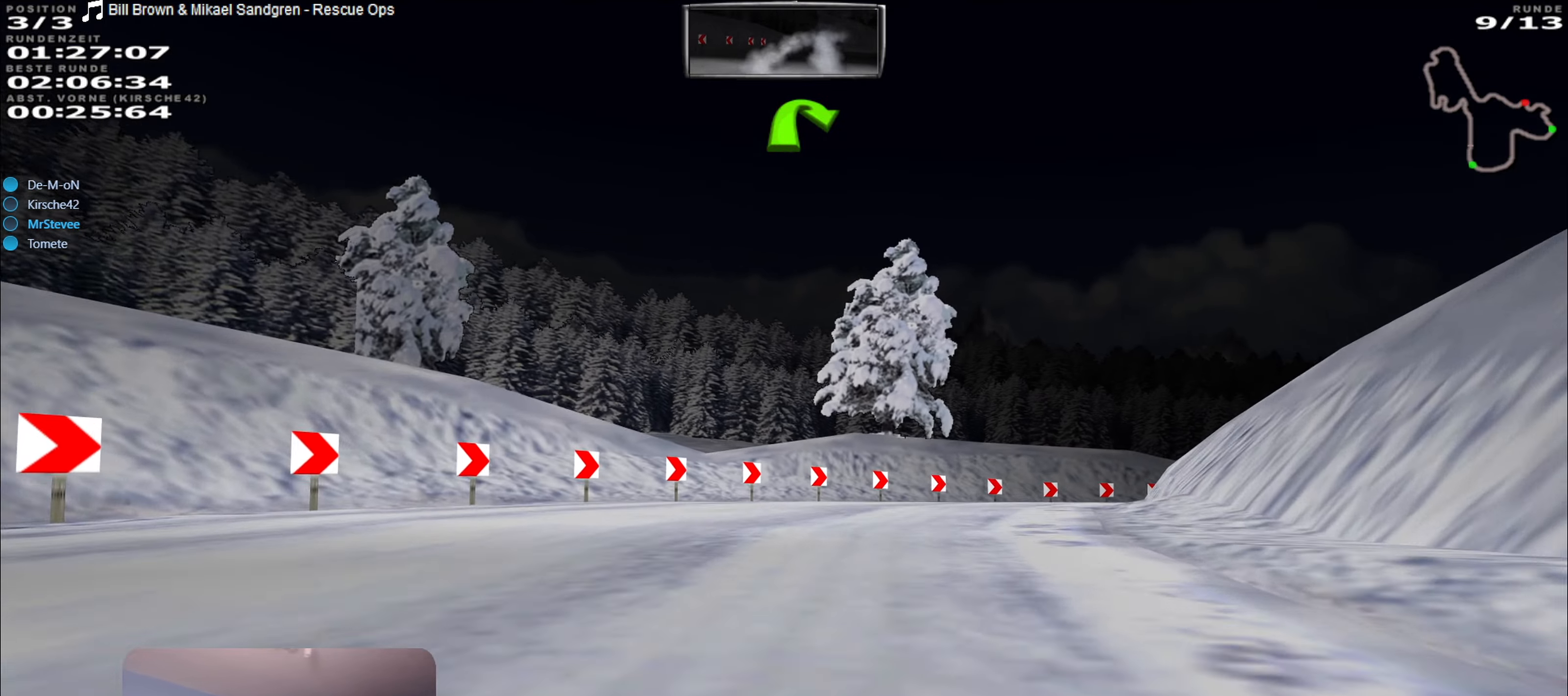
{"buttons": ["R2"], "left_stick": "right", "right_stick": "center", "events": [[100, "left_stick", "center"], [316, "left_stick", "right"]]}
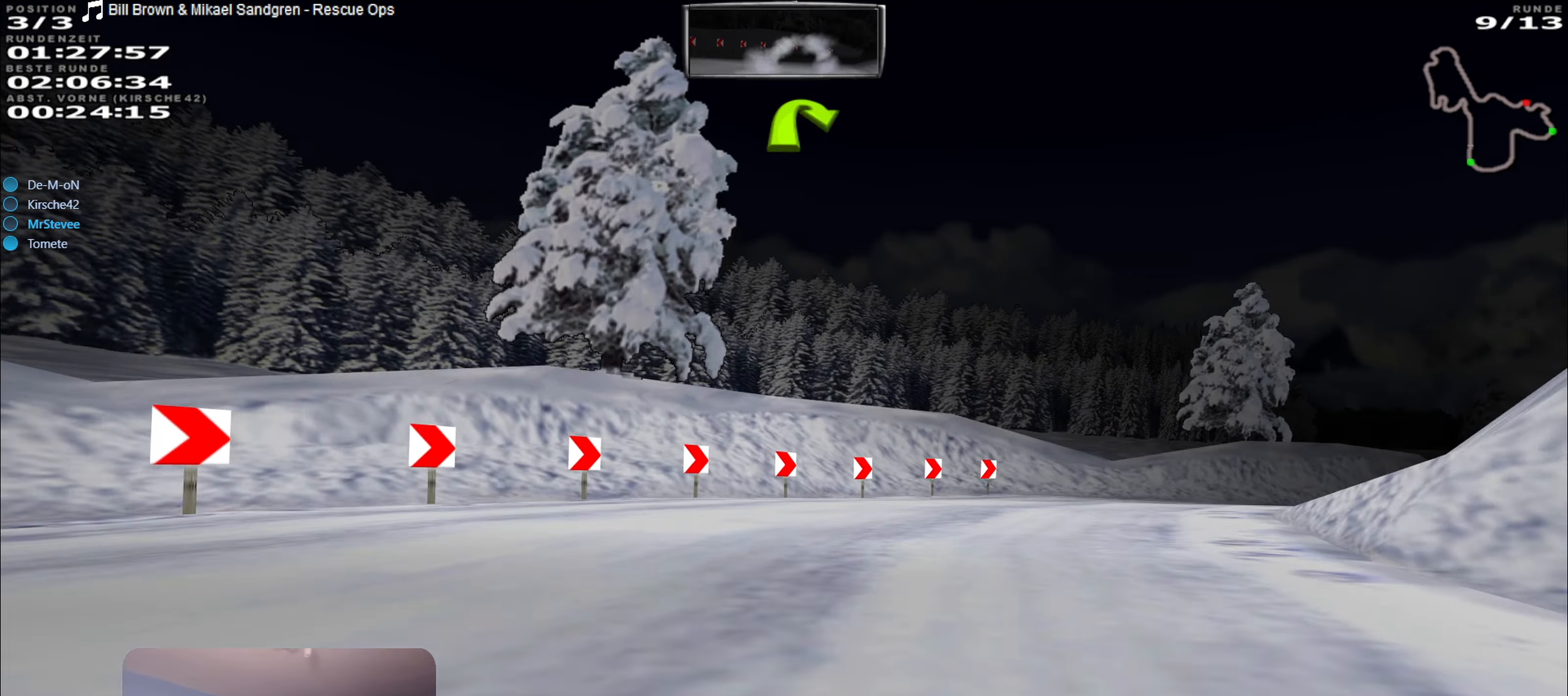
{"buttons": [], "left_stick": "right", "right_stick": "center", "events": [[16, "R2", "up"]]}
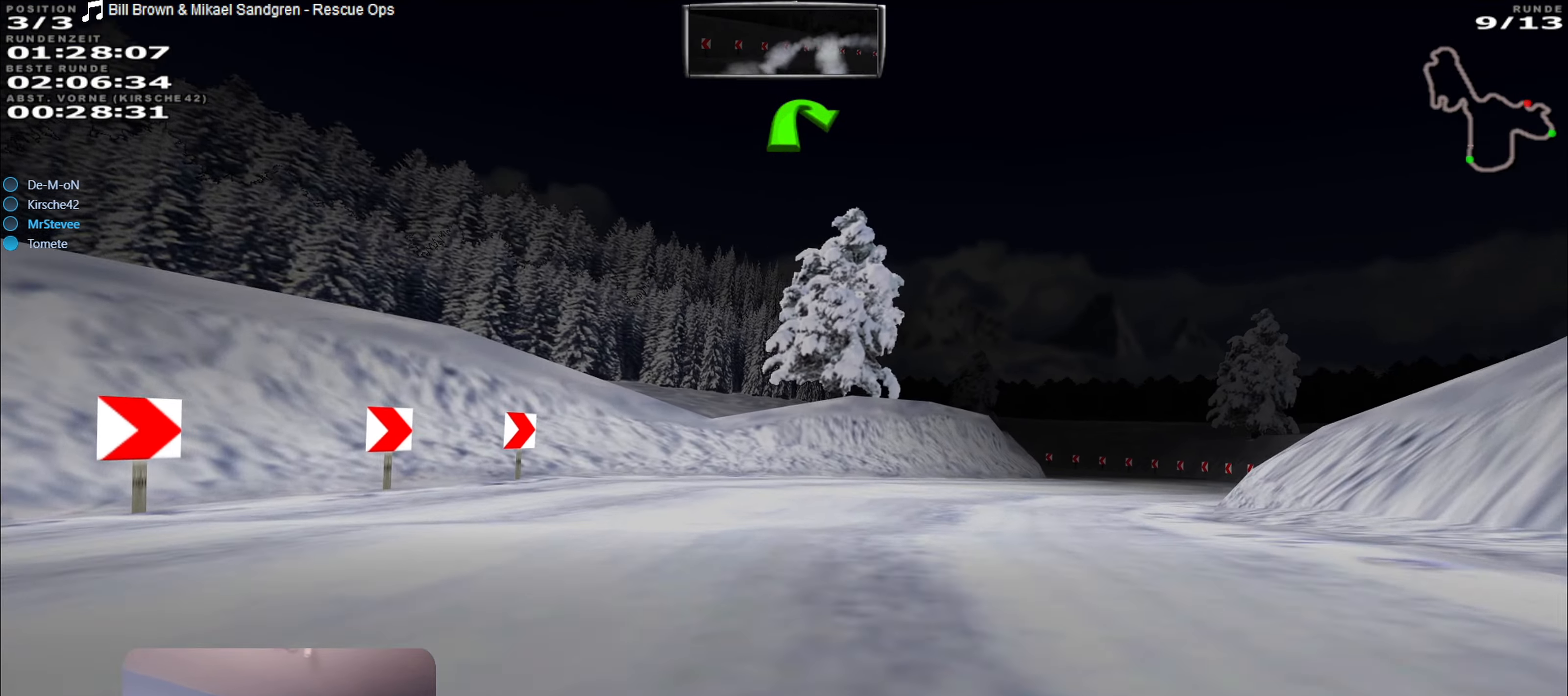
{"buttons": ["R2"], "left_stick": "right", "right_stick": "center", "events": [[16, "R2", "down"], [133, "left_stick", "center"], [233, "left_stick", "right"]]}
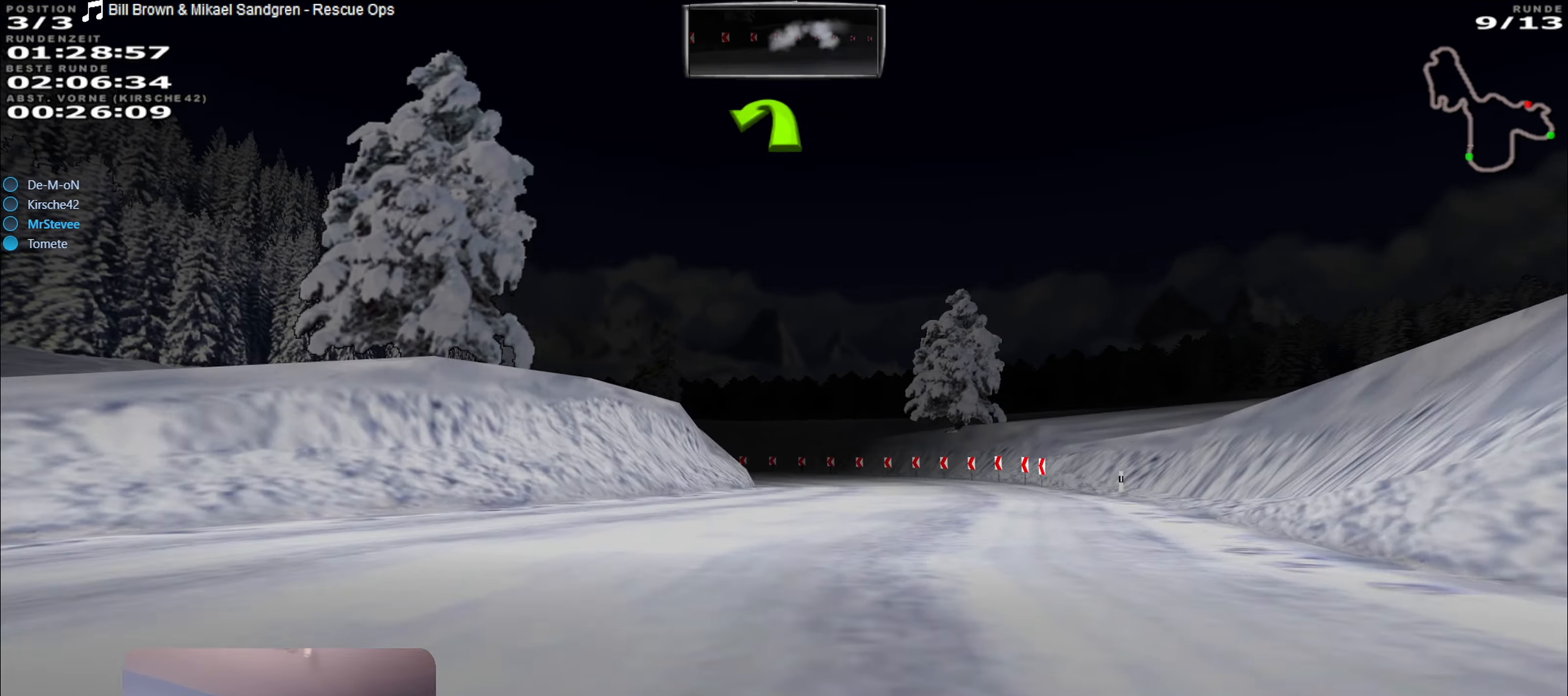
{"buttons": [], "left_stick": "center", "right_stick": "center", "events": [[33, "left_stick", "center"], [433, "R2", "up"]]}
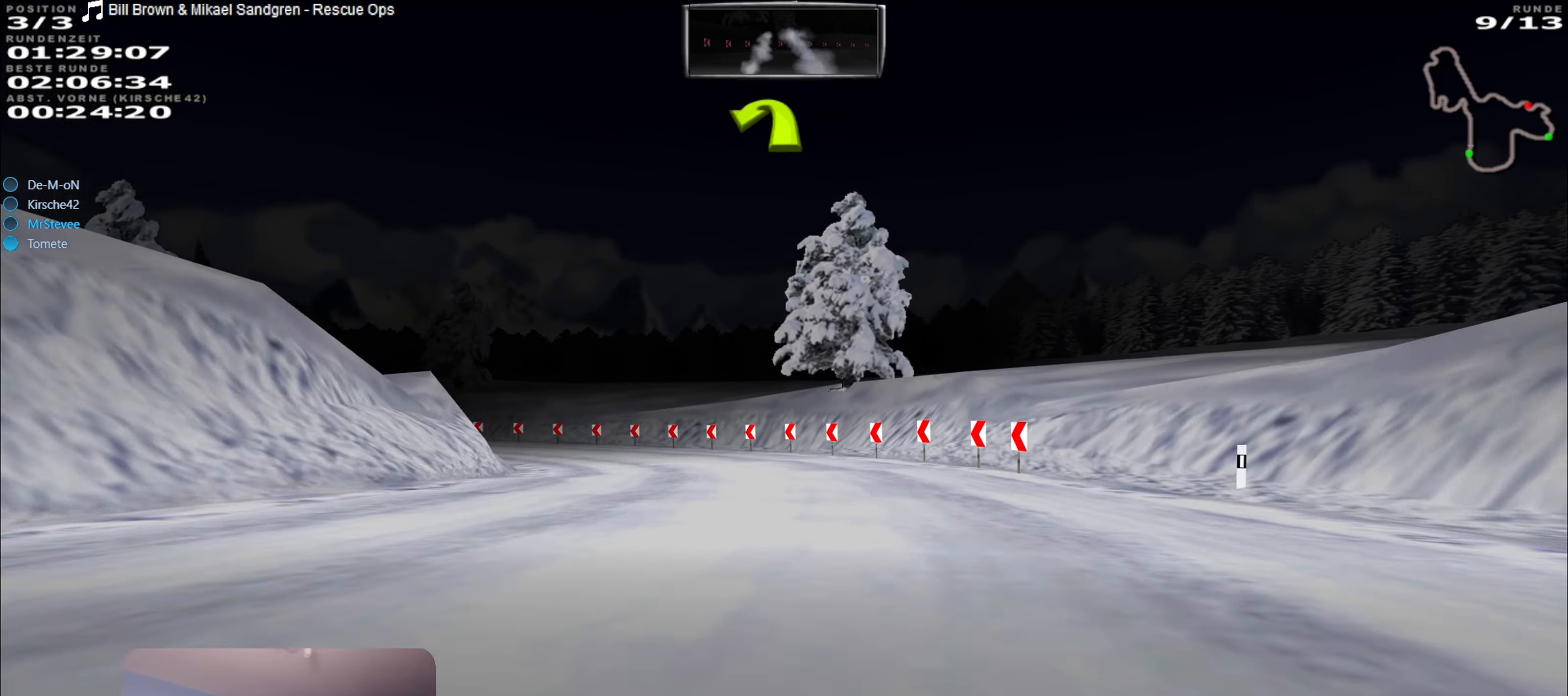
{"buttons": ["R2"], "left_stick": "left", "right_stick": "center", "events": [[133, "left_stick", "left"], [366, "left_stick", "center"], [466, "left_stick", "left"], [483, "R2", "down"]]}
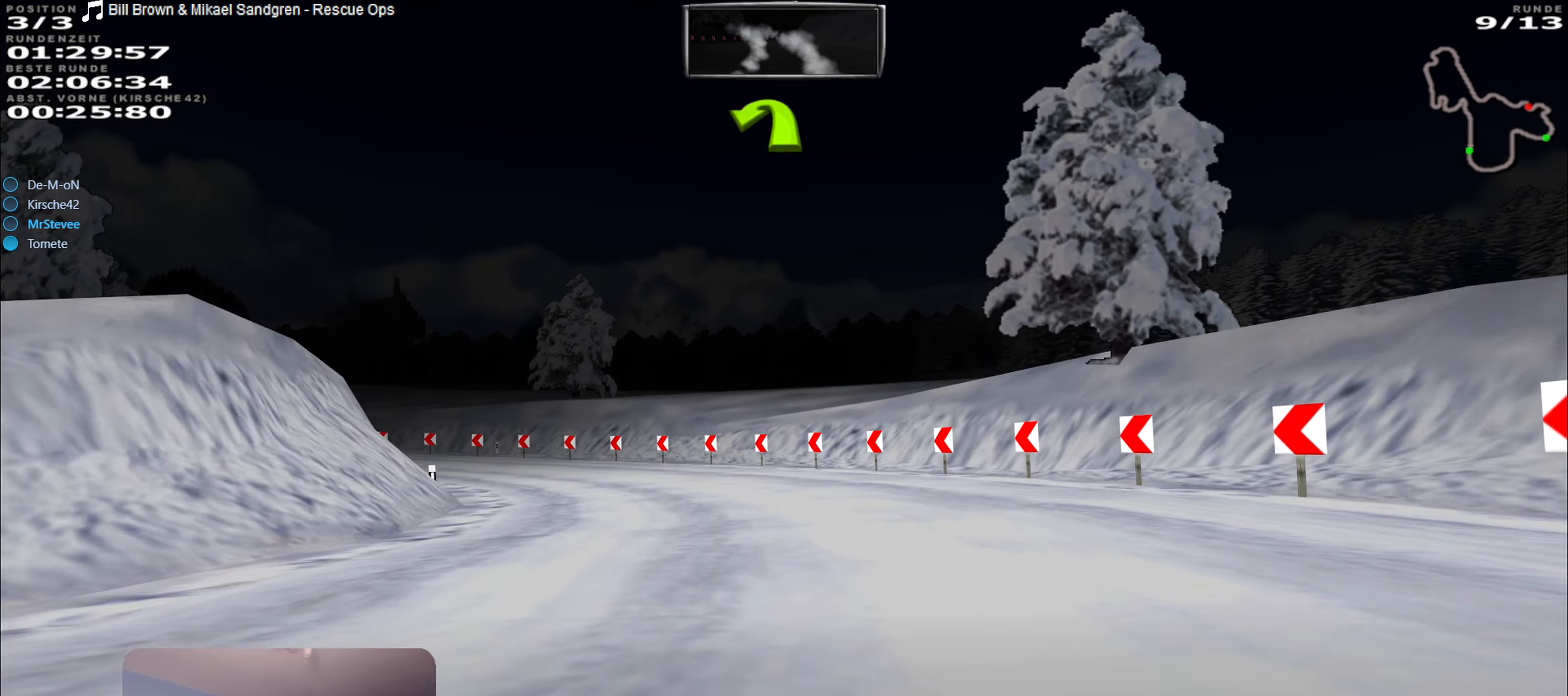
{"buttons": ["R2"], "left_stick": "left", "right_stick": "center", "events": []}
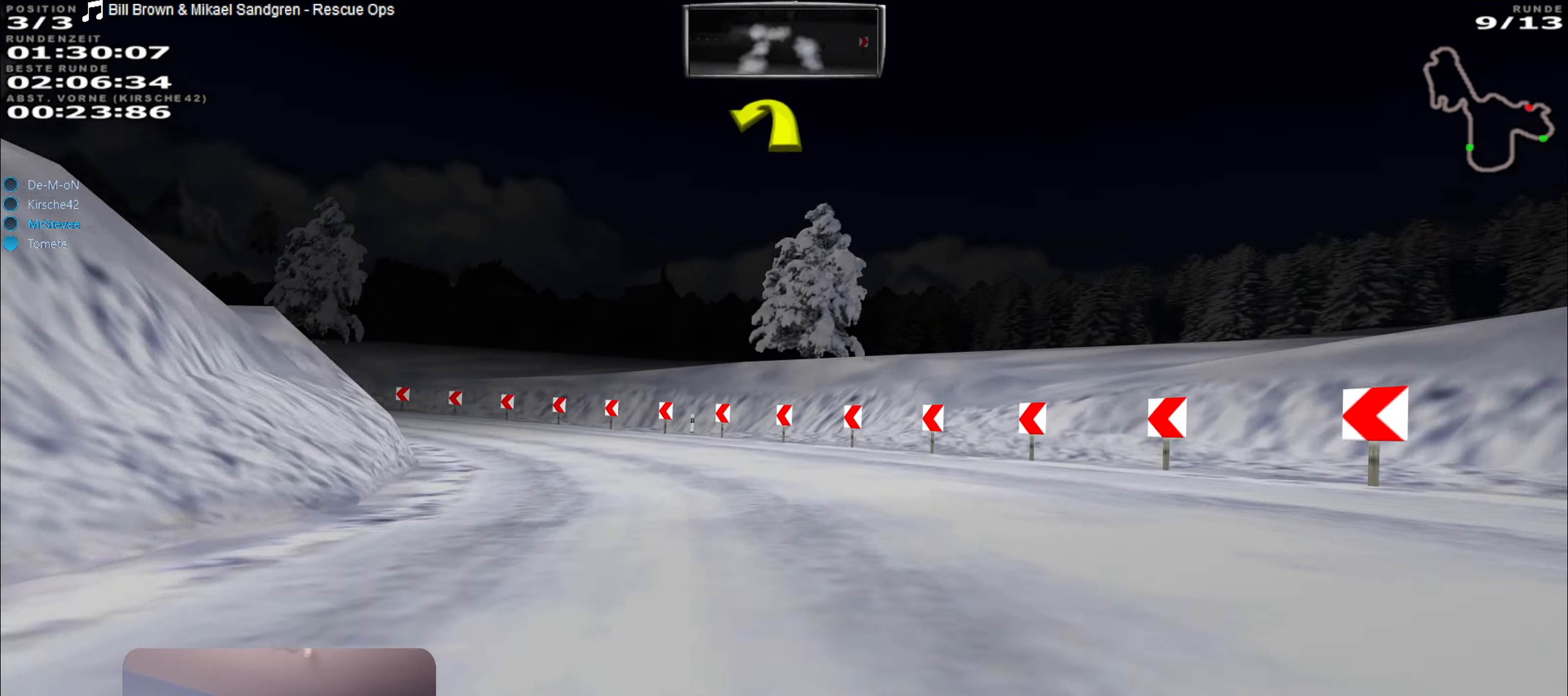
{"buttons": ["R2"], "left_stick": "left", "right_stick": "center", "events": []}
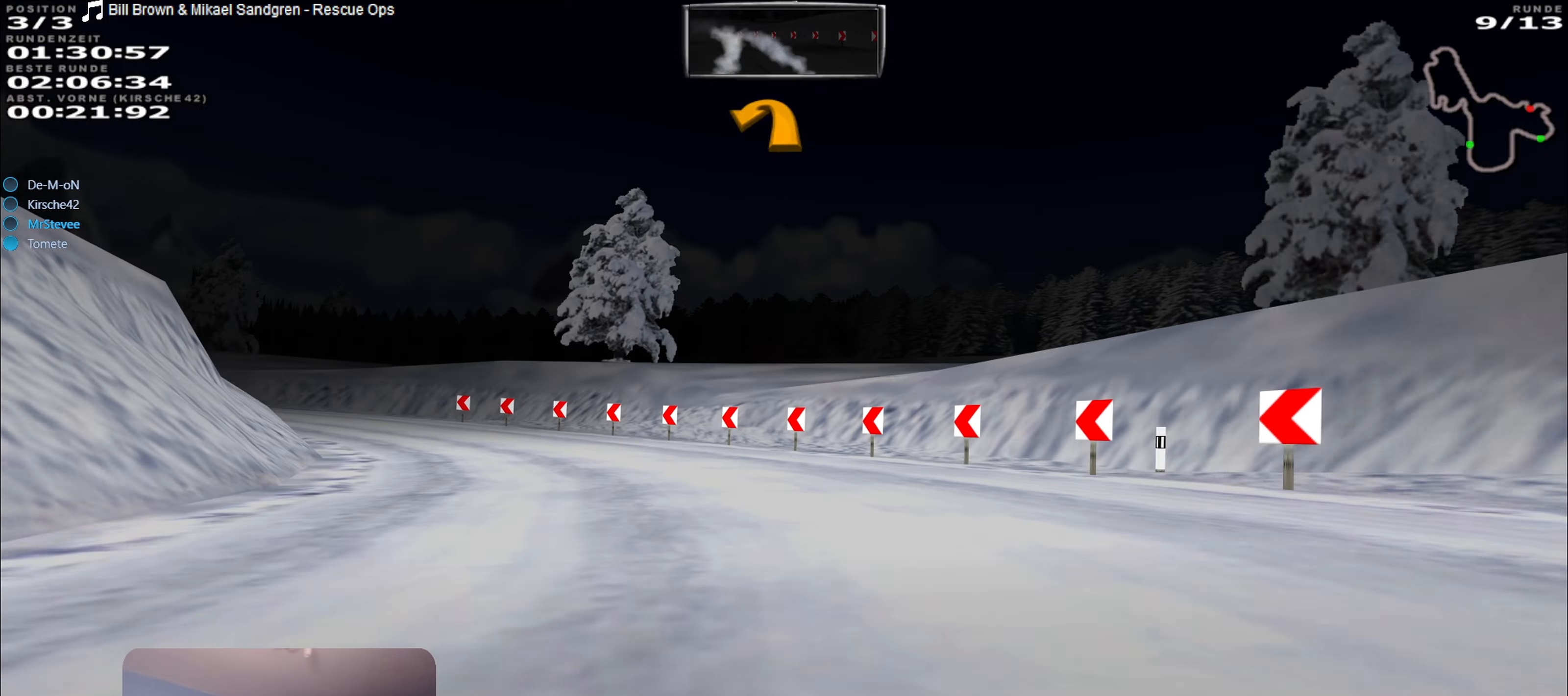
{"buttons": ["R2"], "left_stick": "left", "right_stick": "center", "events": [[117, "R2", "up"], [500, "R2", "down"]]}
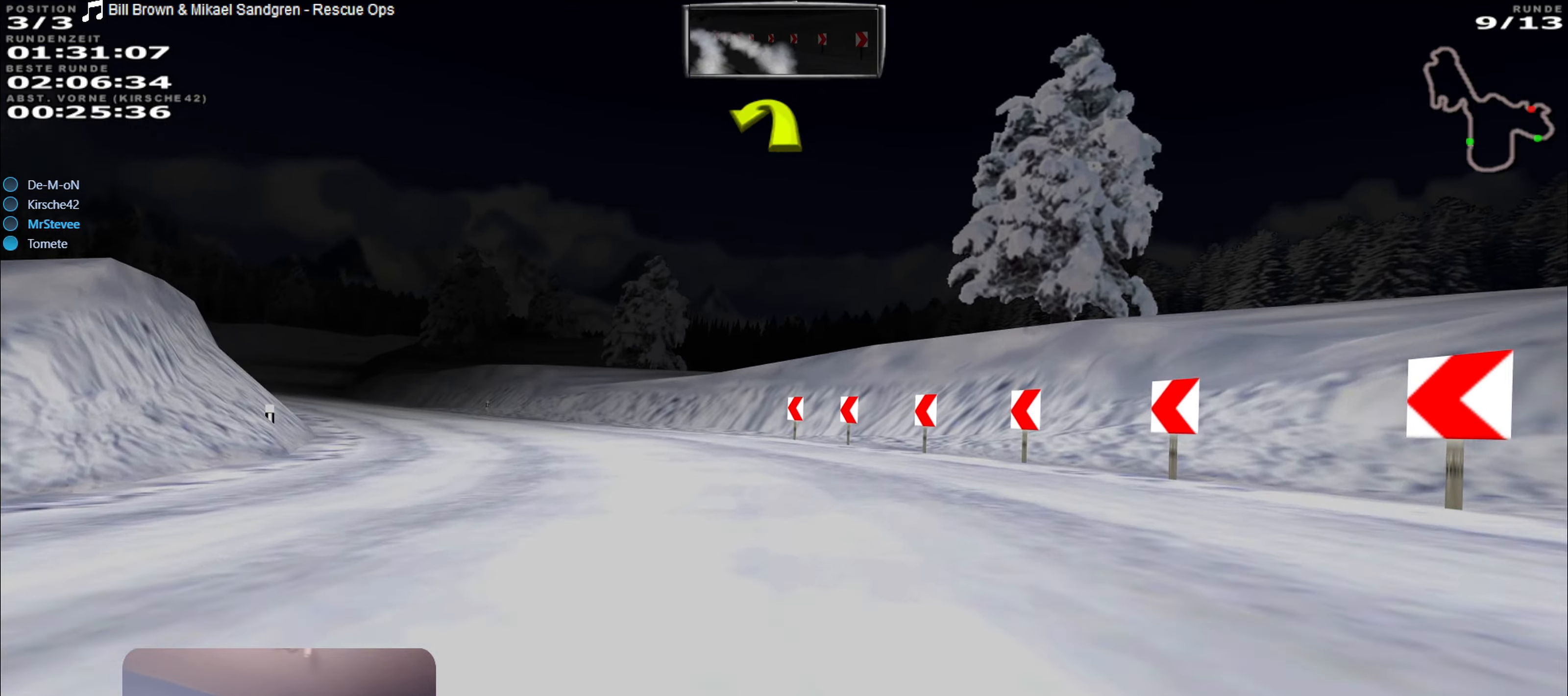
{"buttons": ["R2"], "left_stick": "left", "right_stick": "center", "events": []}
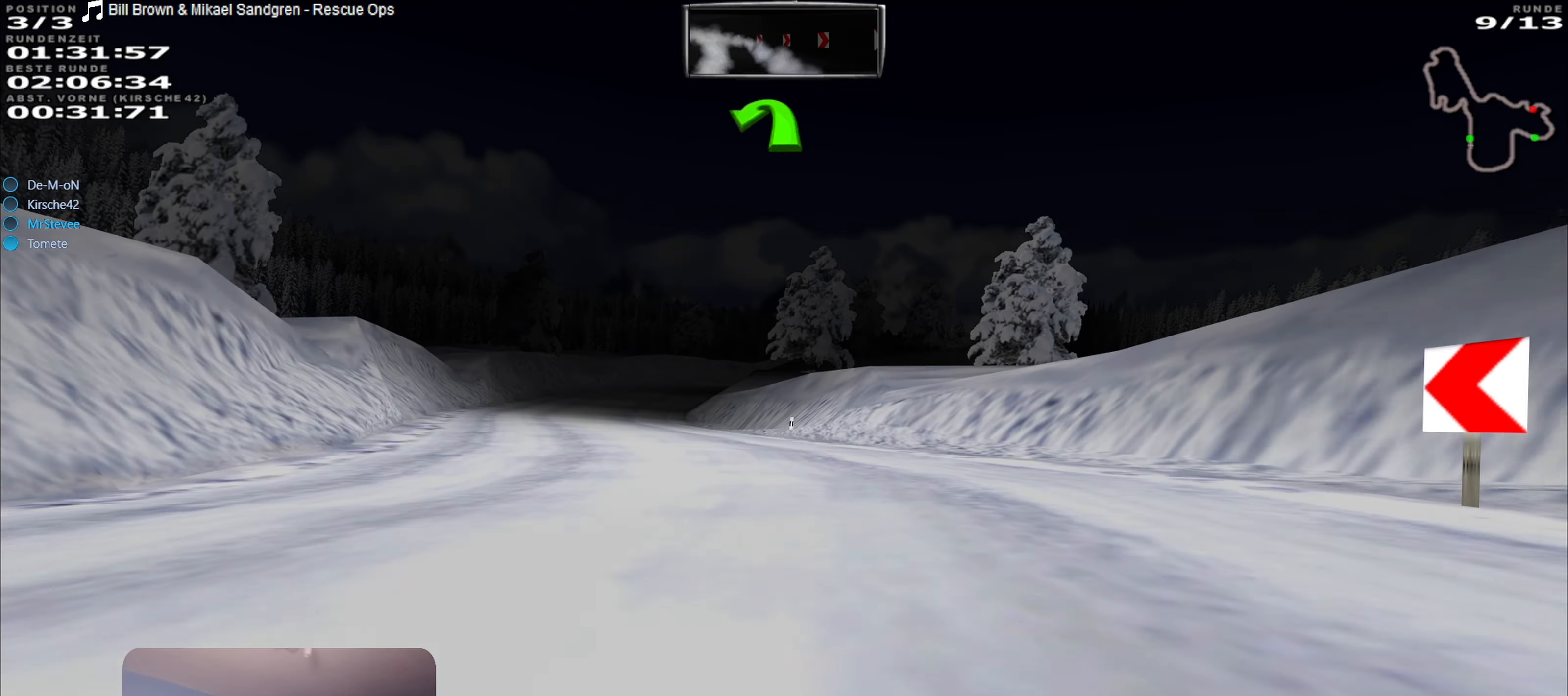
{"buttons": ["R2"], "left_stick": "center", "right_stick": "center", "events": [[500, "left_stick", "center"]]}
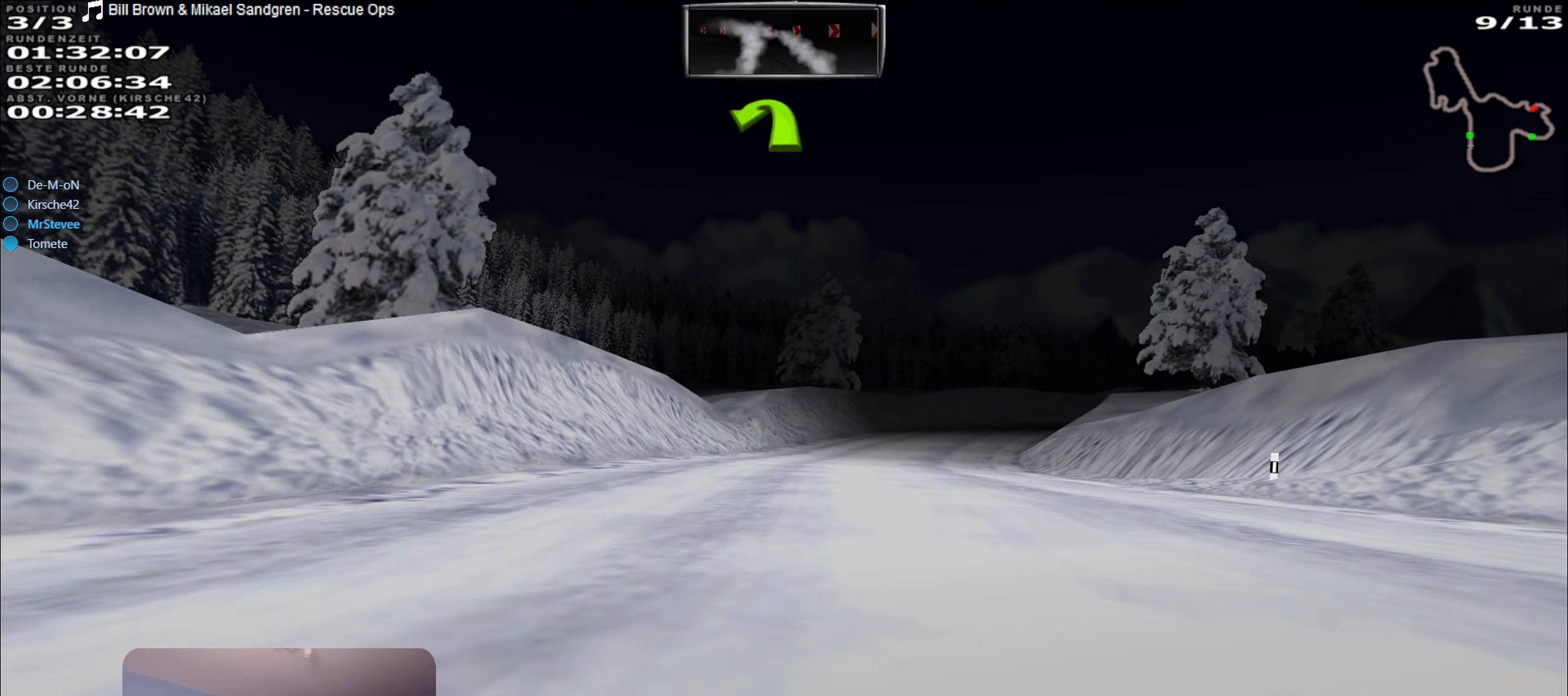
{"buttons": ["R2"], "left_stick": "center", "right_stick": "center", "events": [[333, "left_stick", "right"], [483, "left_stick", "center"]]}